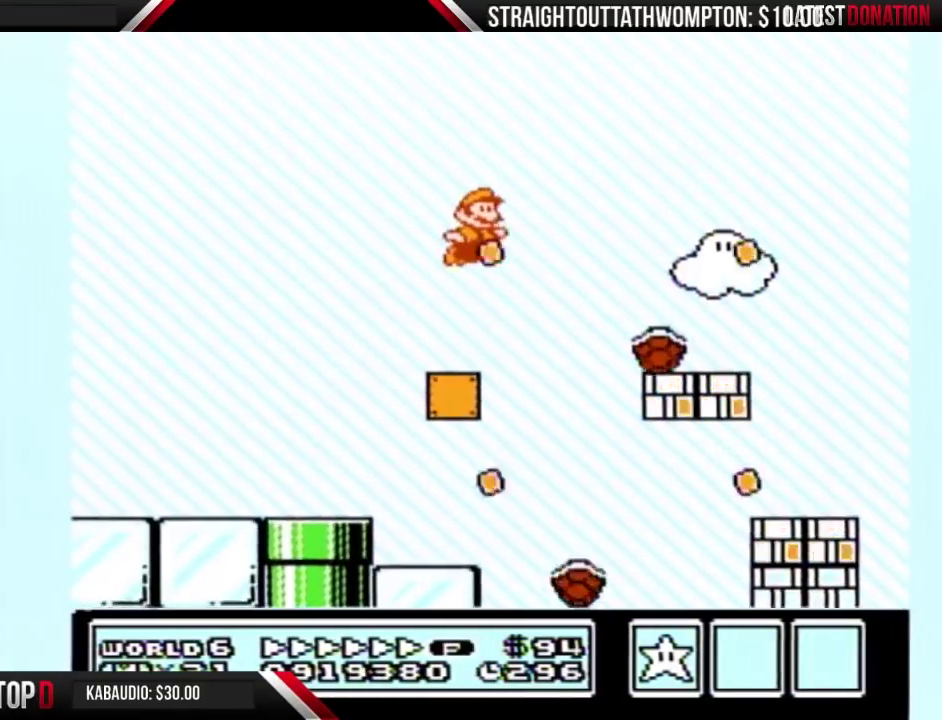
Gameplay with a controller (Nintendo layout); each line is a JSON object with the inputs held at the frame after it. "events" lists button and stick changes between this image and that frame as [ms after this image, input, new state], when the widget could be followed in between. Not read: L3 R3.
{"buttons": ["B", "DPAD_RIGHT"], "events": [[67, "B", "up"], [200, "B", "down"], [233, "A", "up"]]}
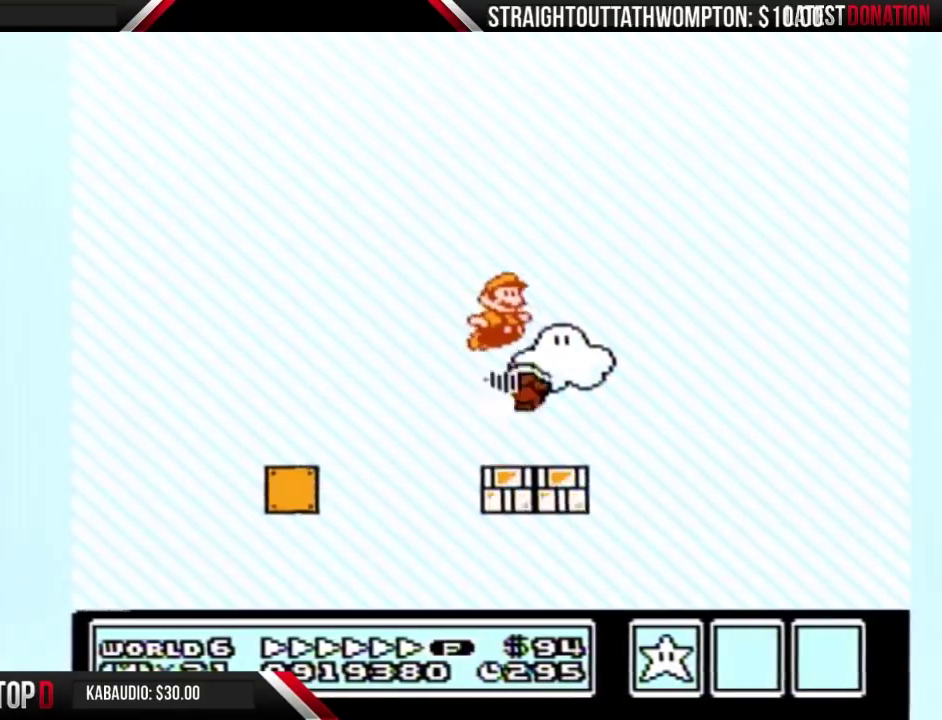
{"buttons": ["B", "DPAD_RIGHT"], "events": [[233, "A", "down"], [300, "A", "up"]]}
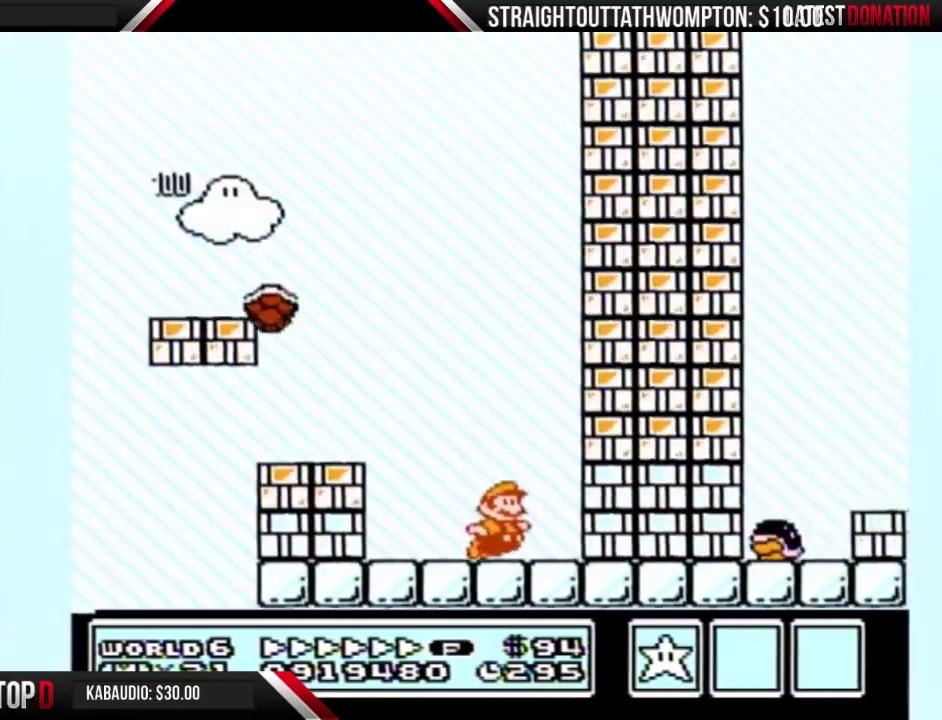
{"buttons": ["B", "DPAD_LEFT"], "events": [[167, "A", "down"], [200, "DPAD_LEFT", "down"], [200, "DPAD_RIGHT", "up"], [500, "A", "up"]]}
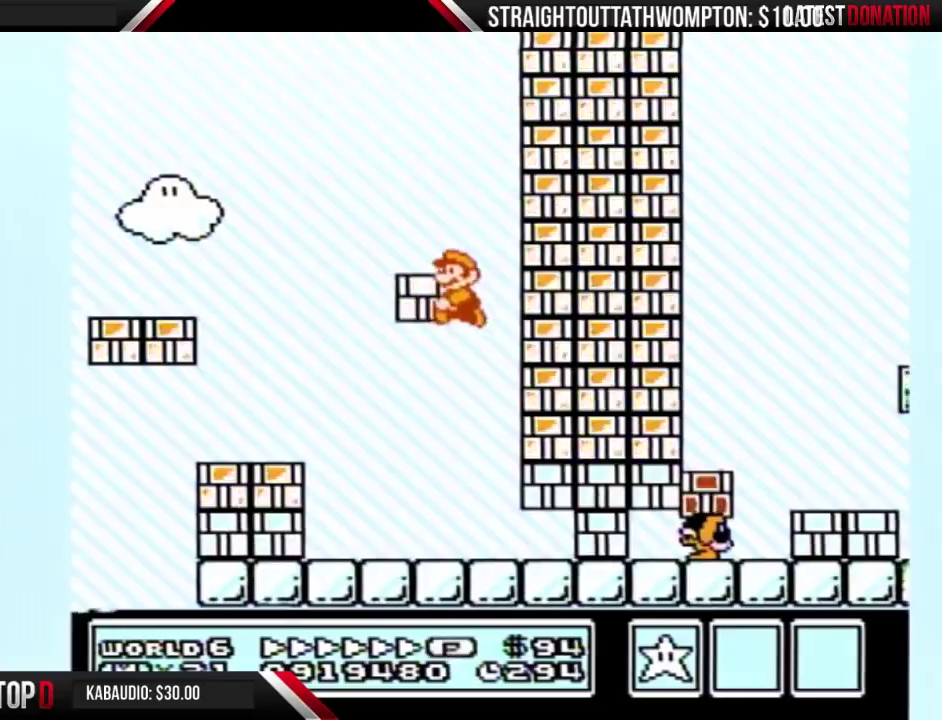
{"buttons": ["B", "DPAD_LEFT"], "events": [[233, "DPAD_LEFT", "up"], [300, "DPAD_LEFT", "down"]]}
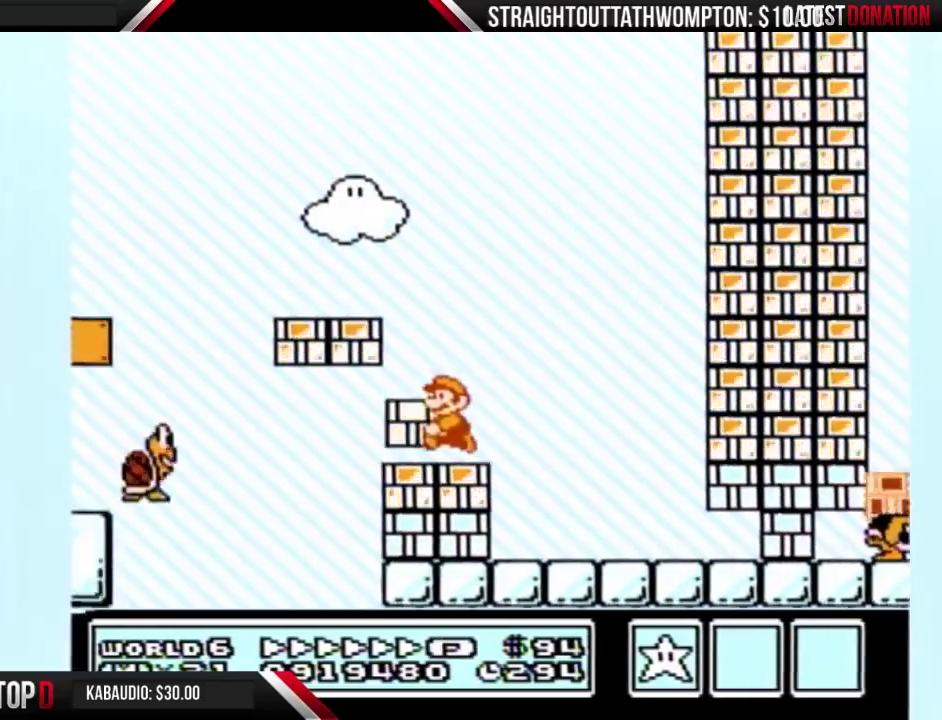
{"buttons": ["B", "DPAD_RIGHT"], "events": [[33, "A", "down"], [200, "DPAD_LEFT", "up"], [233, "DPAD_RIGHT", "down"], [333, "A", "up"], [433, "DPAD_RIGHT", "up"], [500, "DPAD_RIGHT", "down"]]}
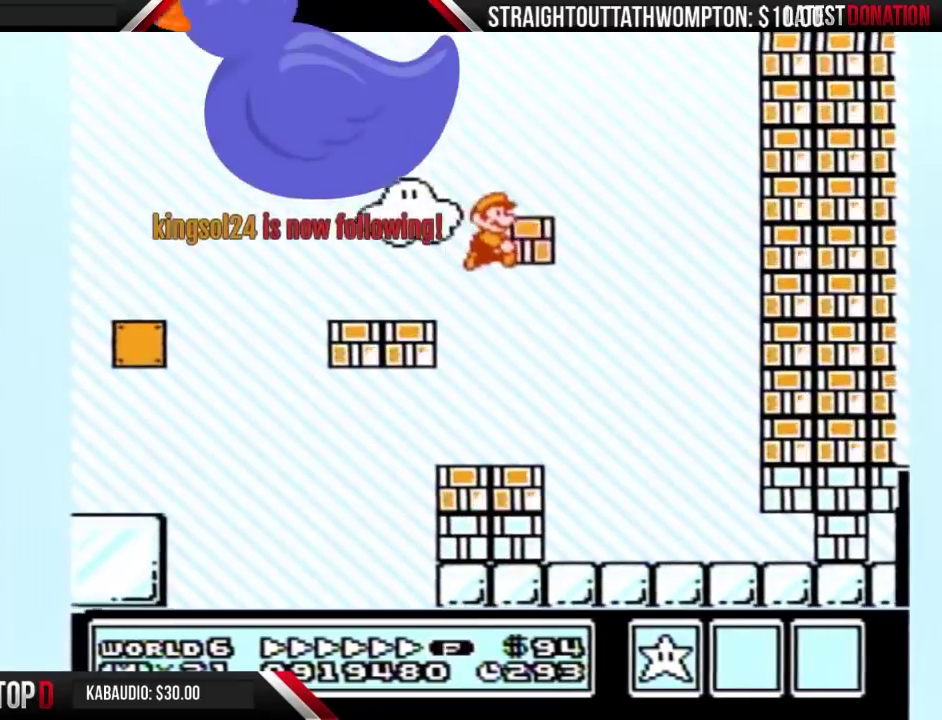
{"buttons": ["B", "DPAD_RIGHT"], "events": []}
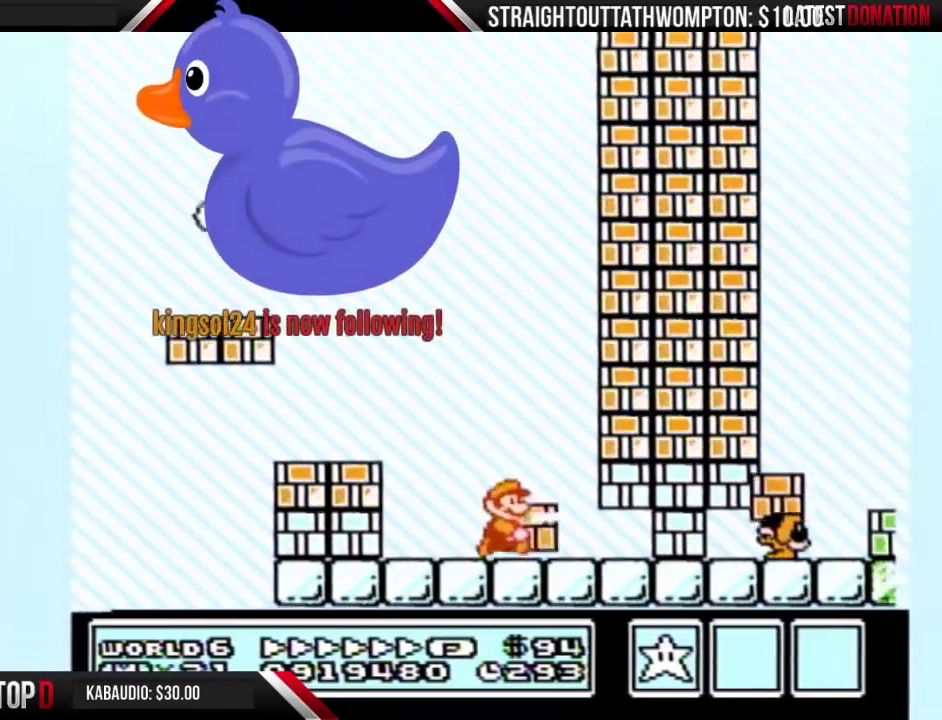
{"buttons": ["A", "B", "DPAD_LEFT"], "events": [[33, "B", "up"], [100, "B", "down"], [167, "A", "down"], [200, "DPAD_LEFT", "down"], [200, "DPAD_RIGHT", "up"]]}
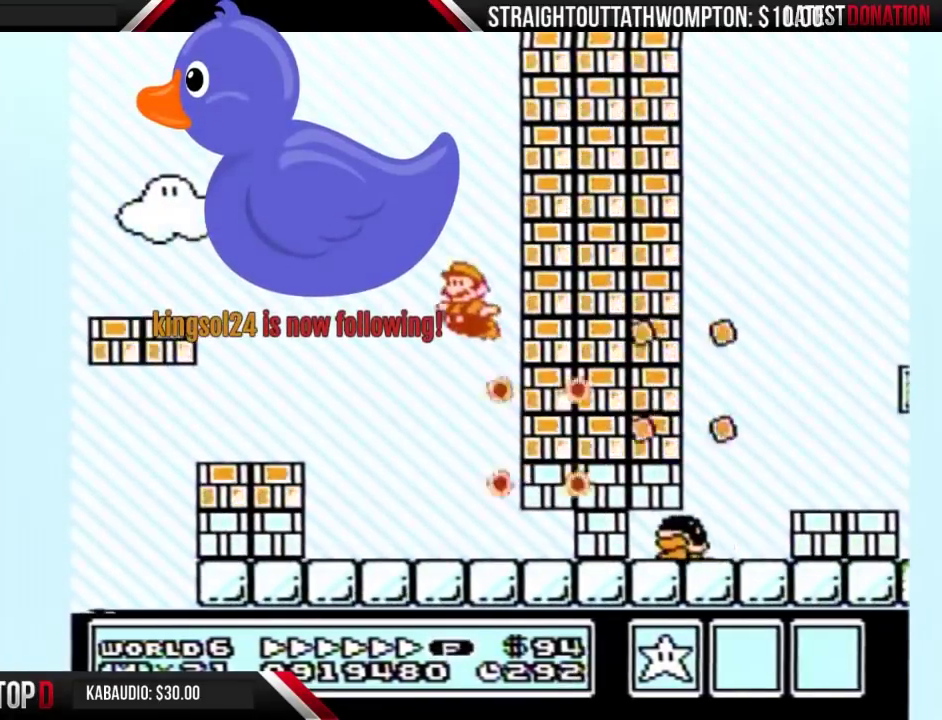
{"buttons": ["B"], "events": [[100, "A", "up"], [367, "DPAD_LEFT", "up"]]}
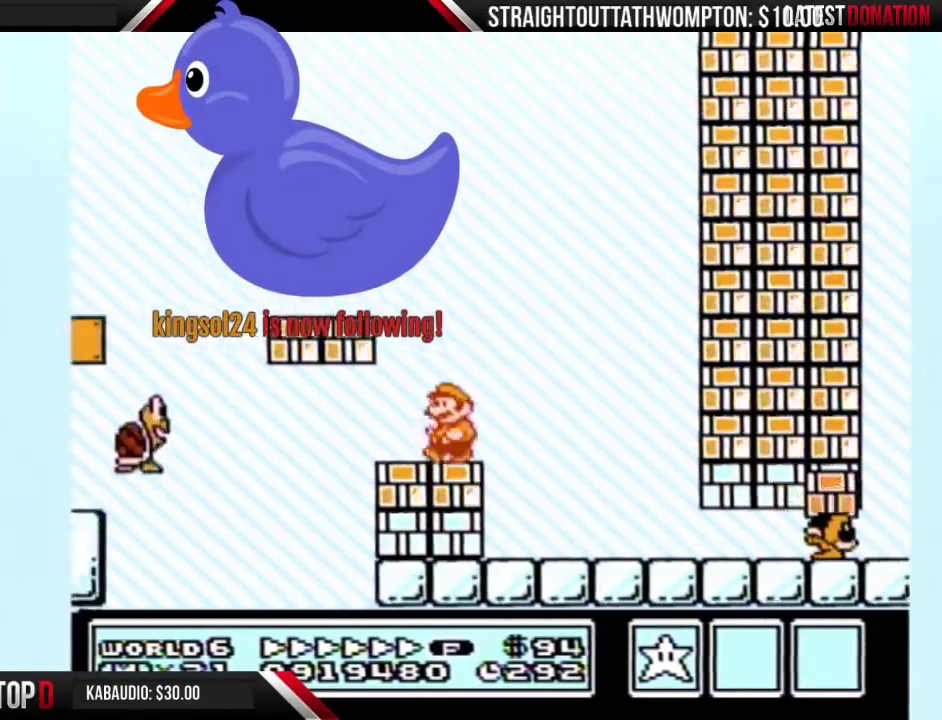
{"buttons": ["DPAD_RIGHT"], "events": [[67, "A", "down"], [67, "DPAD_LEFT", "down"], [200, "DPAD_LEFT", "up"], [200, "DPAD_RIGHT", "down"], [333, "A", "up"], [433, "B", "up"]]}
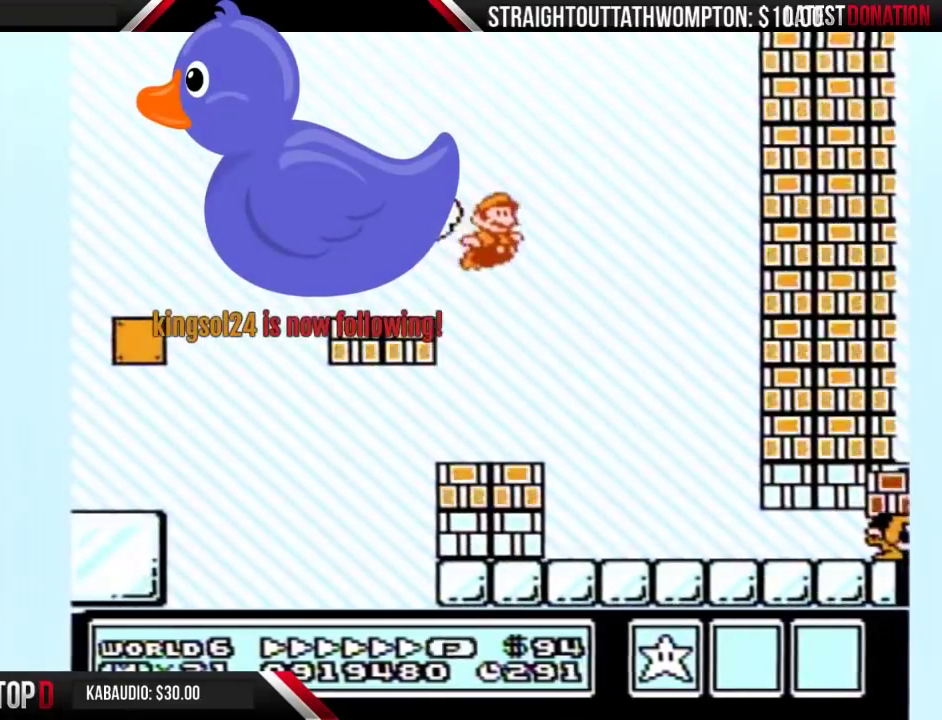
{"buttons": ["B", "DPAD_RIGHT"], "events": [[133, "B", "down"]]}
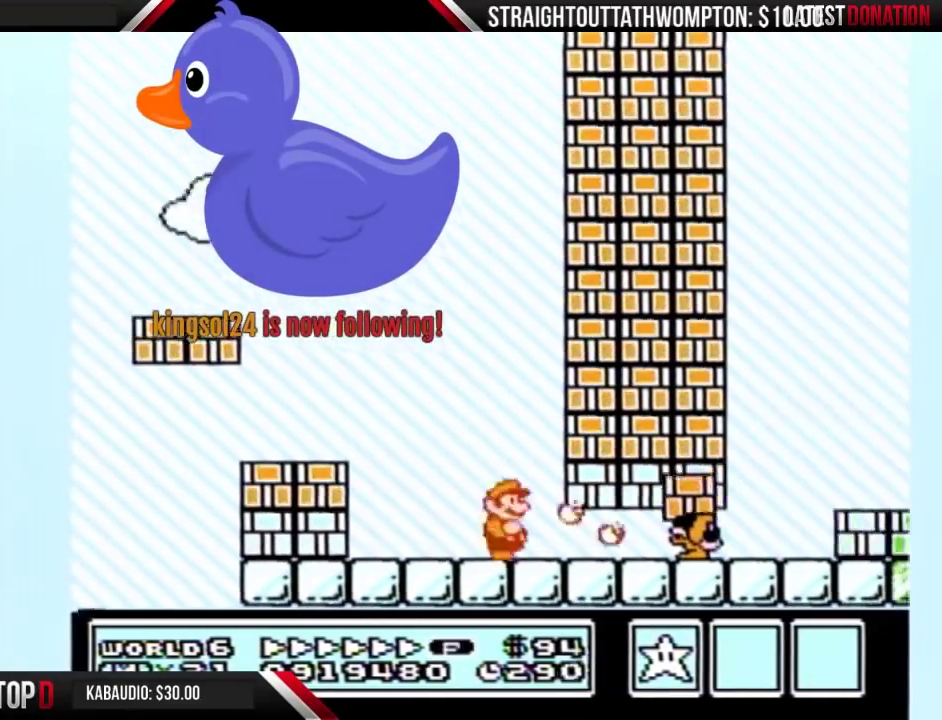
{"buttons": ["A", "B", "DPAD_DOWN"], "events": [[33, "DPAD_DOWN", "down"], [67, "DPAD_RIGHT", "up"], [500, "A", "down"]]}
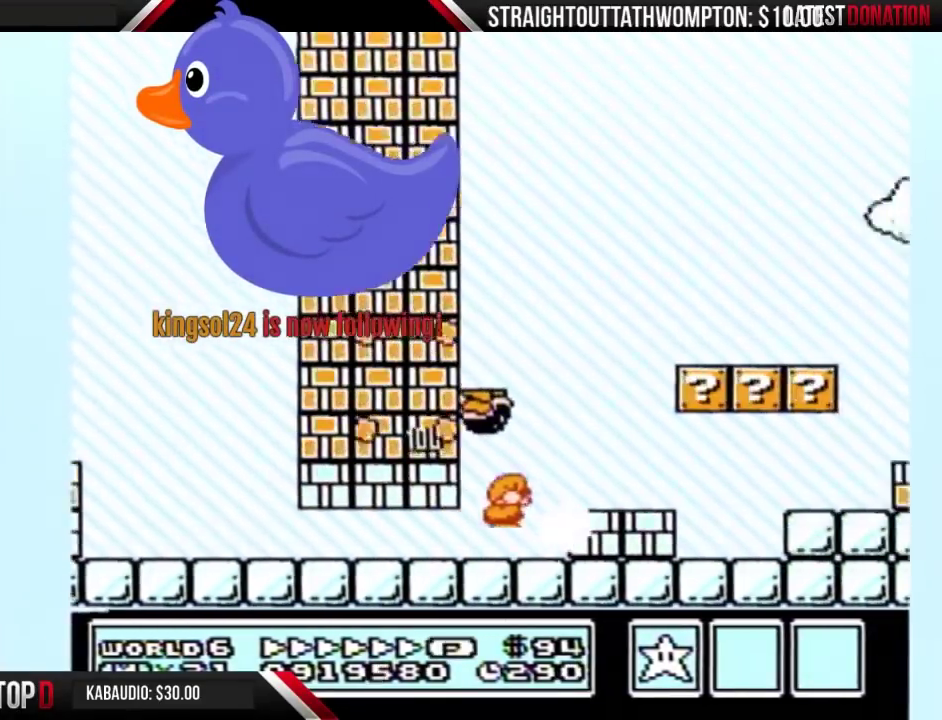
{"buttons": ["B", "DPAD_RIGHT"], "events": [[33, "DPAD_DOWN", "up"], [267, "DPAD_RIGHT", "down"], [300, "A", "up"]]}
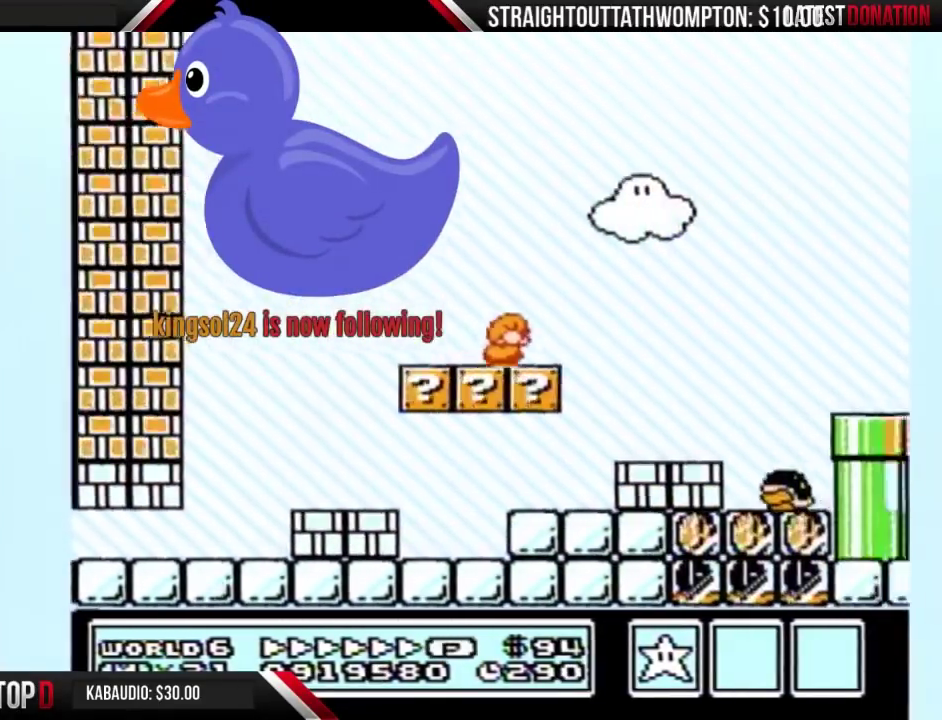
{"buttons": ["B", "DPAD_RIGHT"], "events": [[100, "A", "down"], [500, "A", "up"]]}
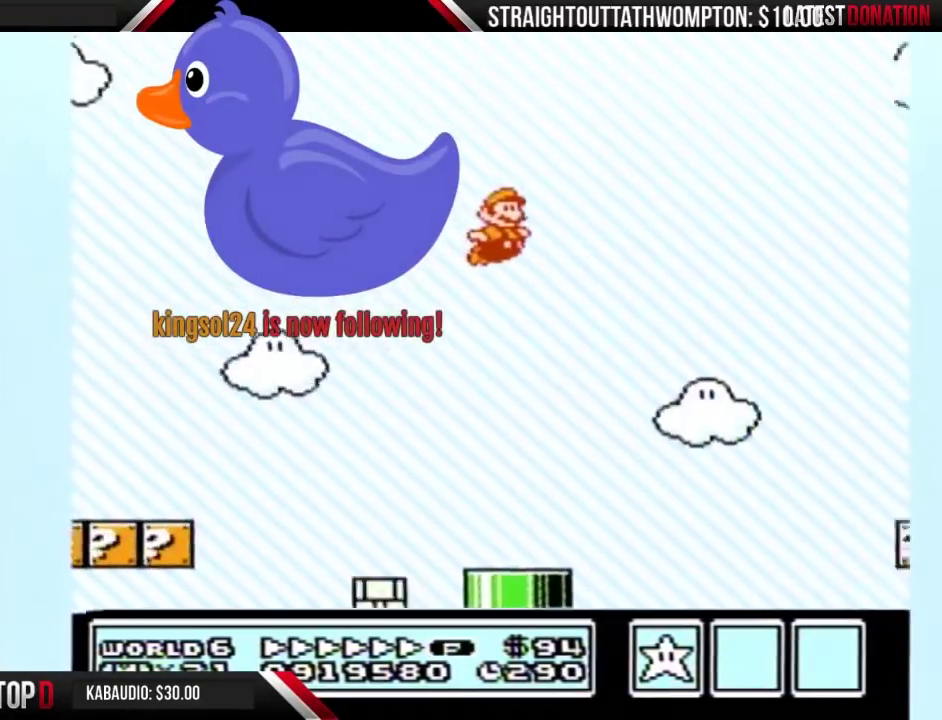
{"buttons": ["B", "DPAD_RIGHT"], "events": []}
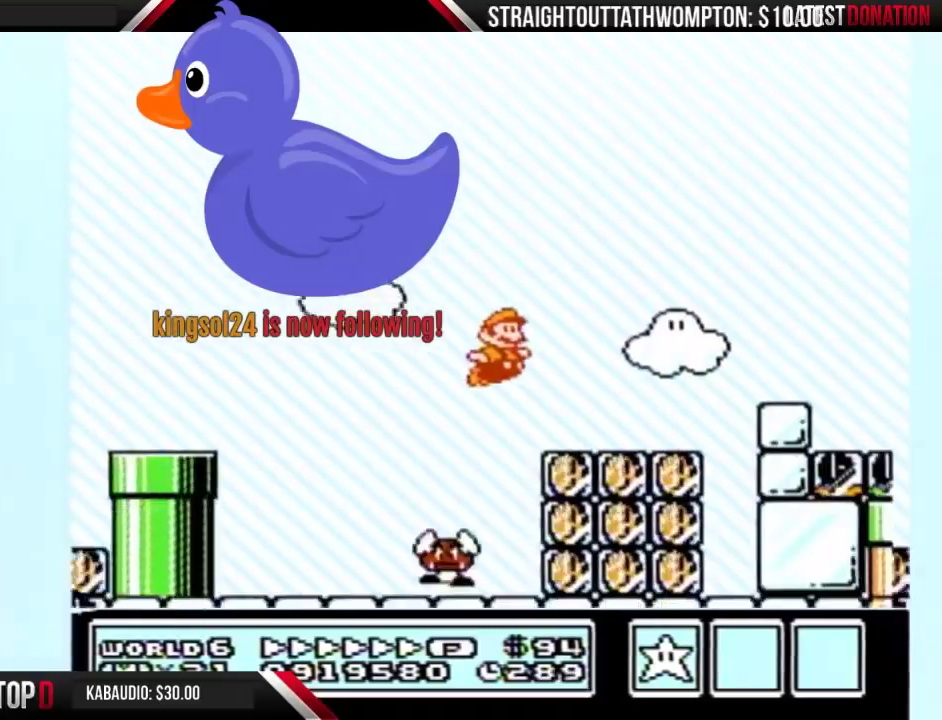
{"buttons": ["A", "B", "DPAD_RIGHT"], "events": [[300, "A", "down"]]}
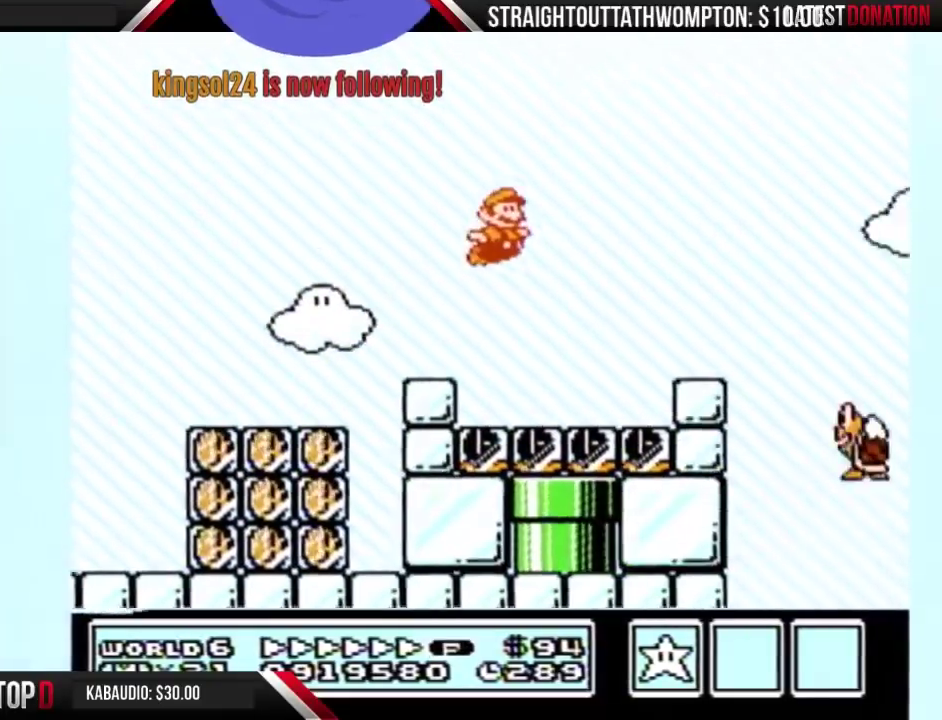
{"buttons": ["B", "DPAD_RIGHT"], "events": [[233, "A", "up"]]}
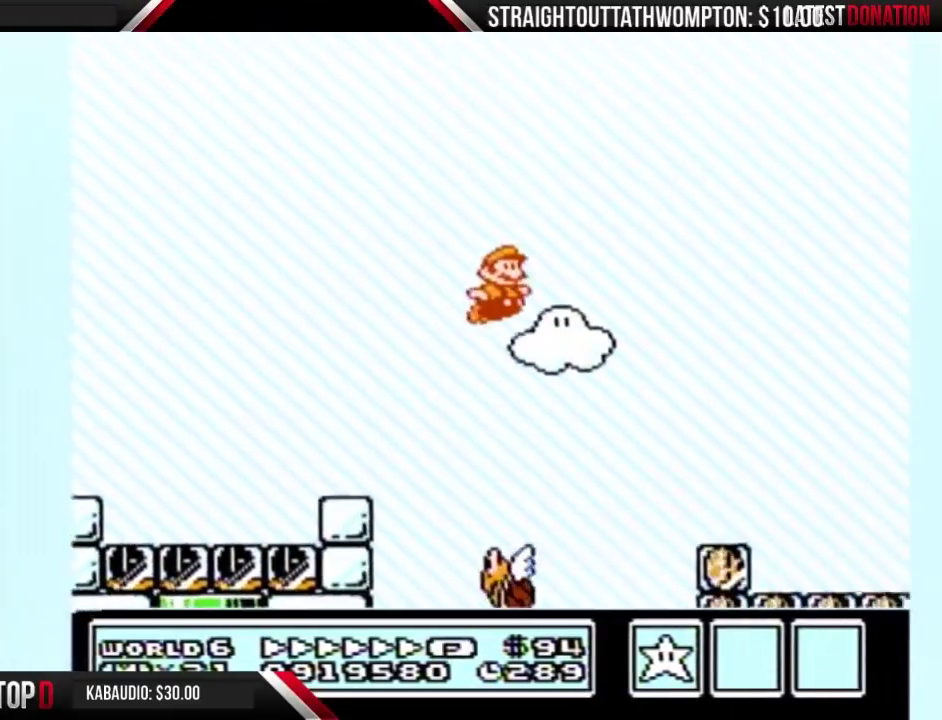
{"buttons": ["A", "B", "DPAD_RIGHT"], "events": [[400, "A", "down"]]}
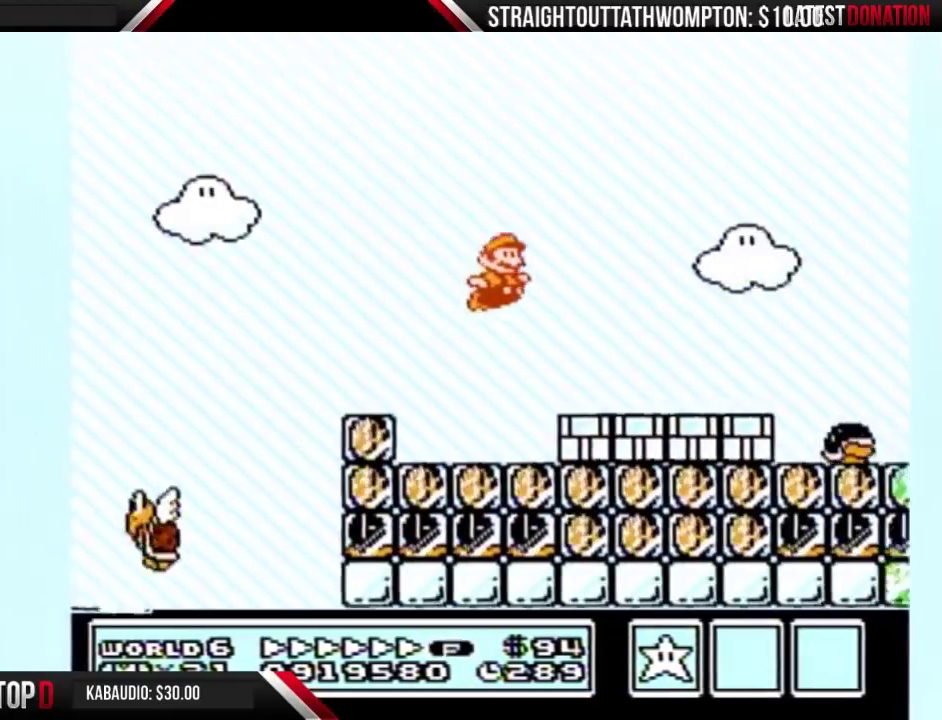
{"buttons": ["B", "DPAD_RIGHT"], "events": [[233, "A", "up"]]}
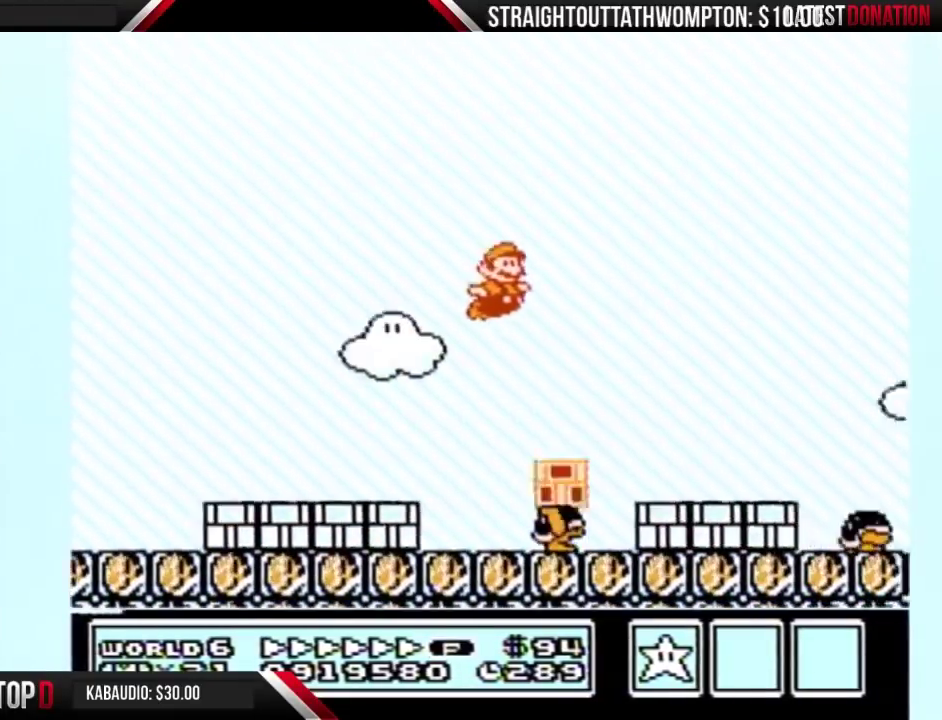
{"buttons": ["A", "B", "DPAD_RIGHT"], "events": [[367, "A", "down"]]}
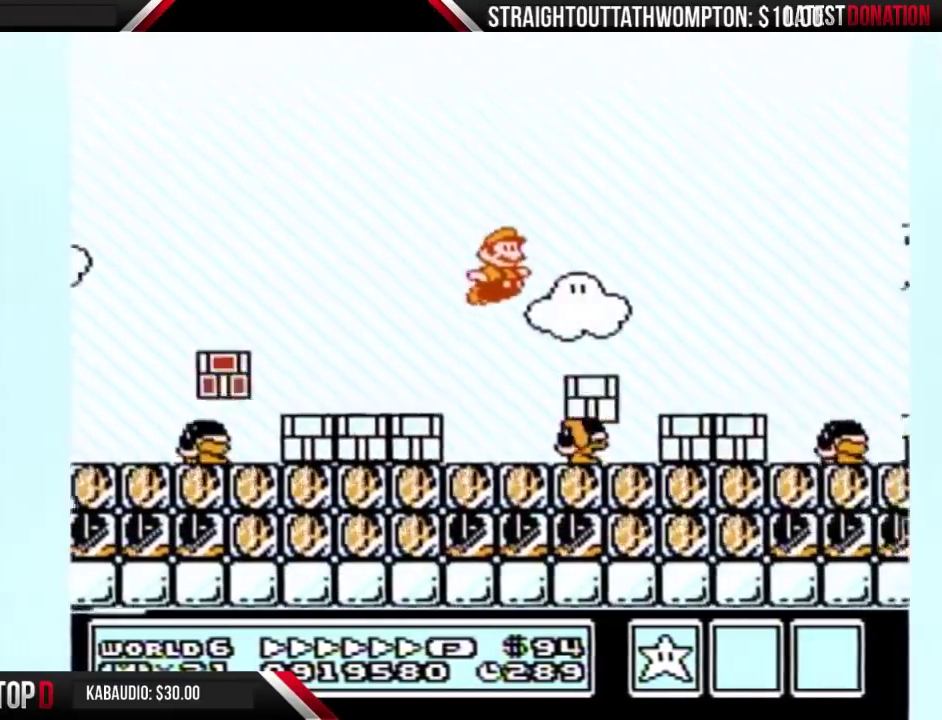
{"buttons": ["B", "DPAD_RIGHT"], "events": [[233, "A", "up"]]}
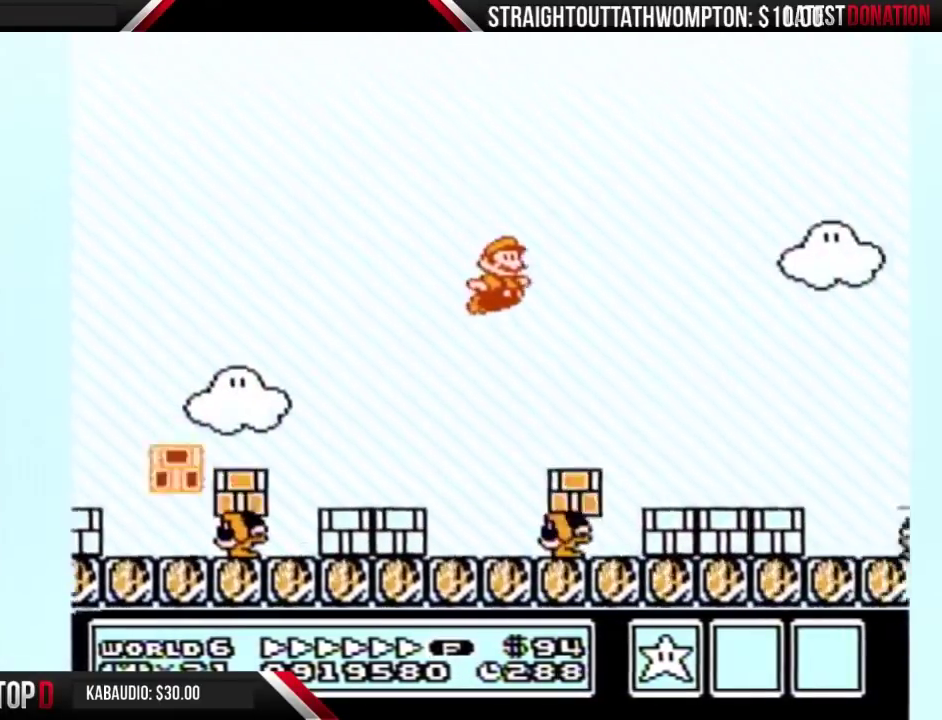
{"buttons": ["A", "B", "DPAD_RIGHT"], "events": [[433, "A", "down"]]}
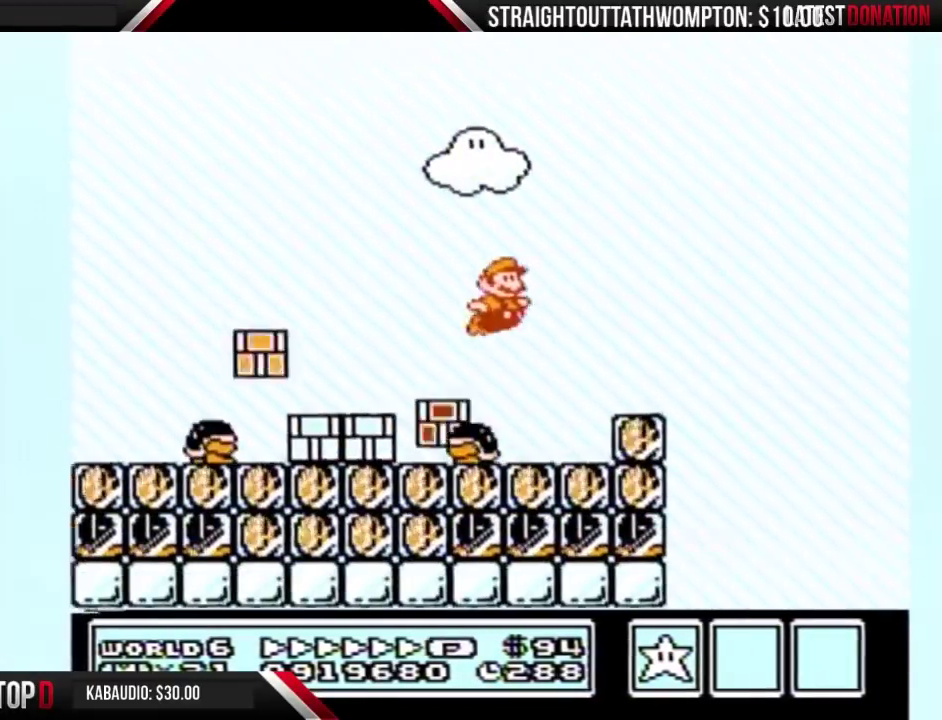
{"buttons": ["B", "DPAD_RIGHT"], "events": [[267, "A", "up"]]}
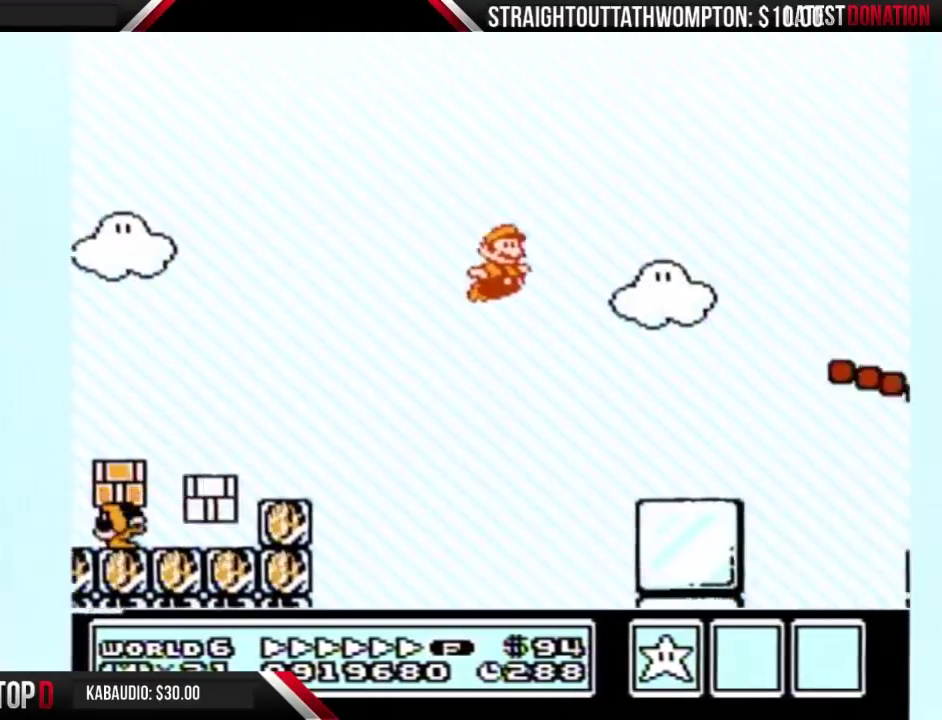
{"buttons": ["A", "B", "DPAD_RIGHT"], "events": [[133, "DPAD_LEFT", "down"], [133, "DPAD_RIGHT", "up"], [300, "DPAD_LEFT", "up"], [300, "DPAD_RIGHT", "down"], [433, "A", "down"]]}
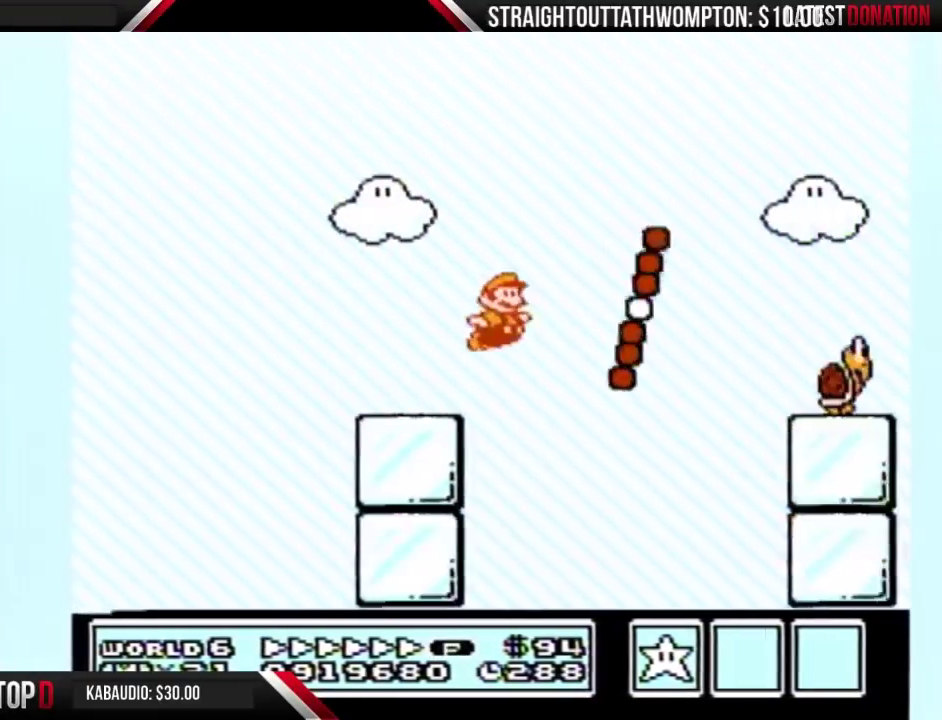
{"buttons": ["B", "DPAD_RIGHT"], "events": [[400, "A", "up"]]}
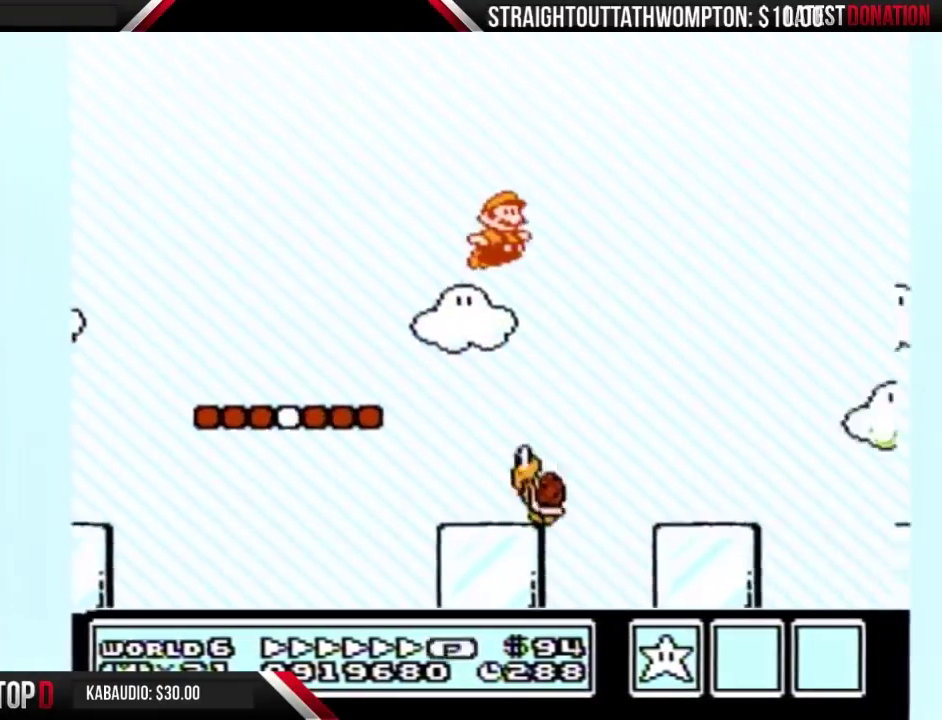
{"buttons": ["B", "DPAD_RIGHT"], "events": []}
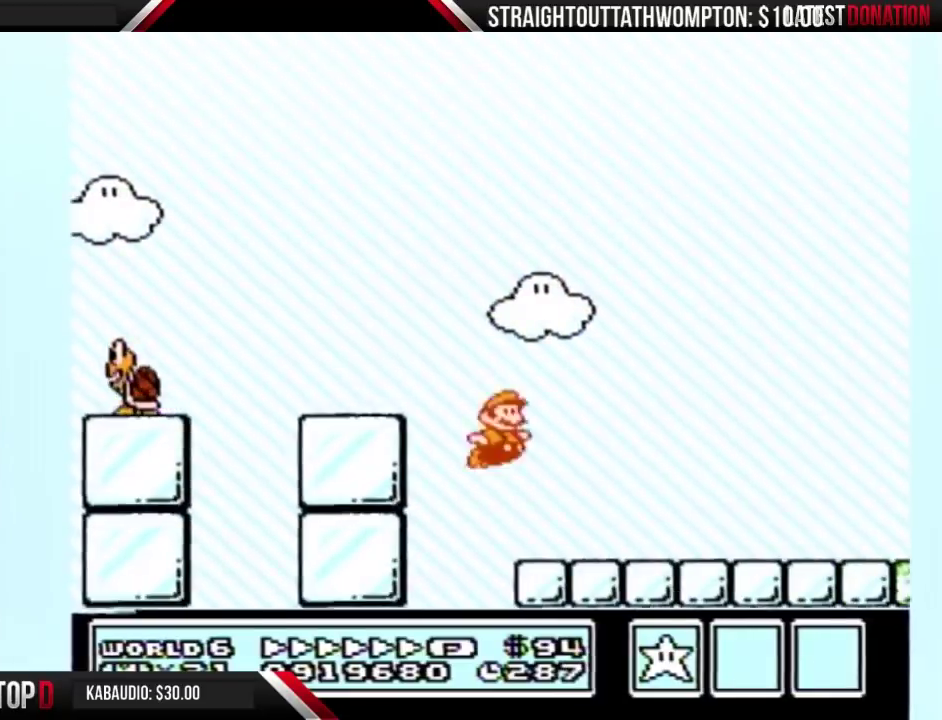
{"buttons": ["B", "DPAD_RIGHT"], "events": []}
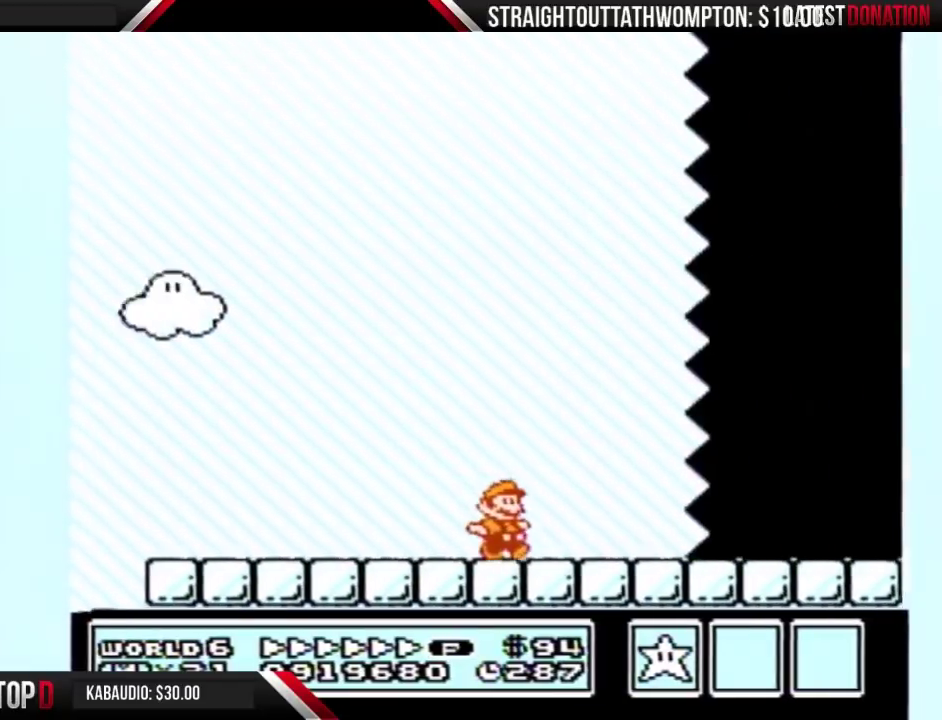
{"buttons": ["B", "DPAD_RIGHT"], "events": []}
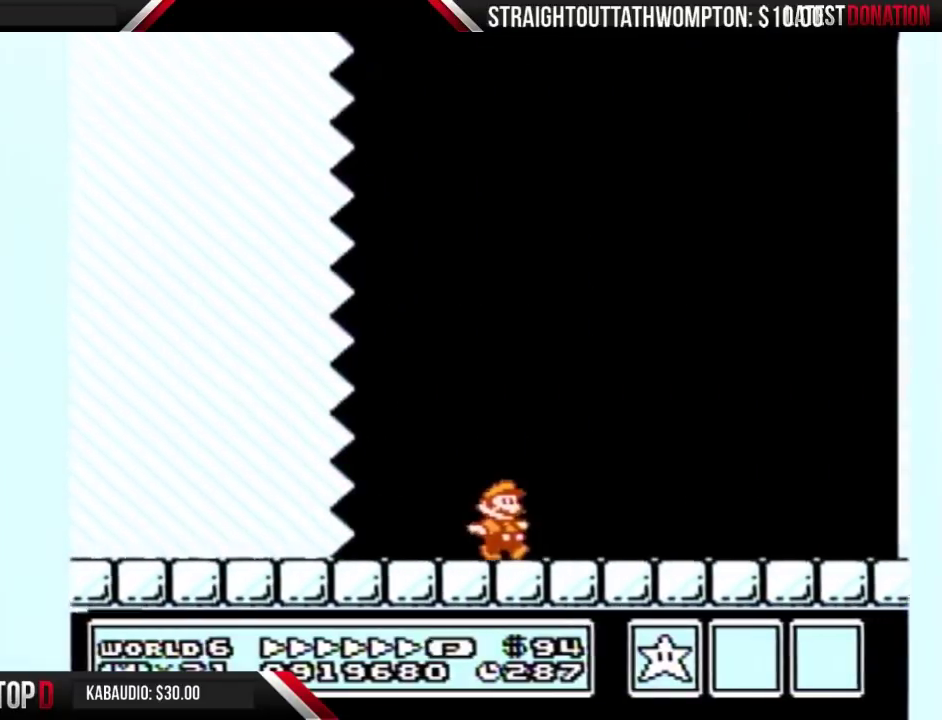
{"buttons": ["B", "DPAD_RIGHT"], "events": []}
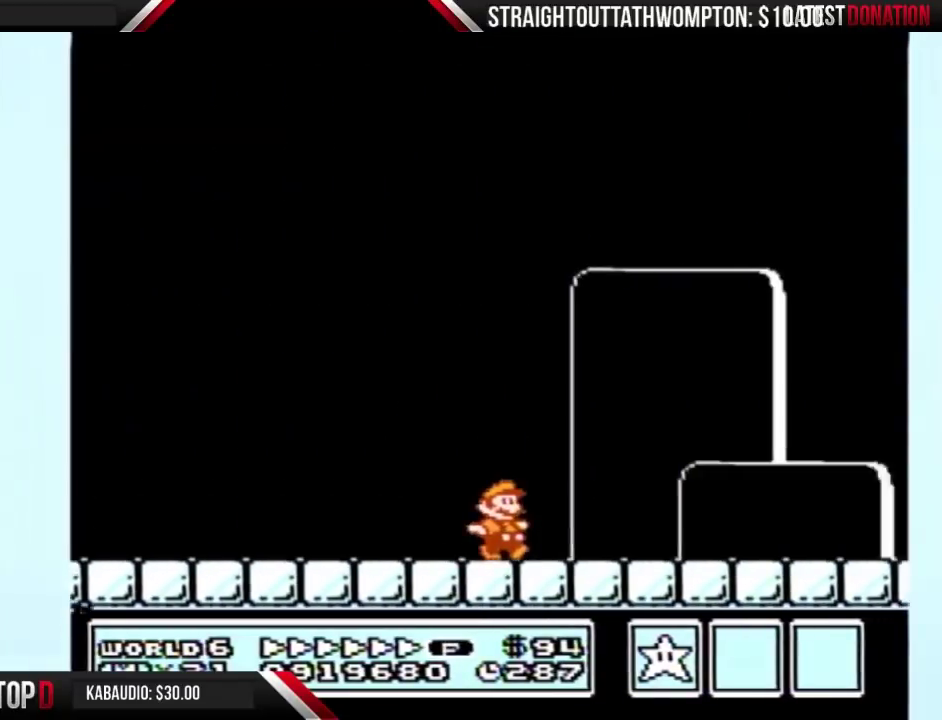
{"buttons": ["B", "DPAD_LEFT"], "events": [[333, "DPAD_LEFT", "down"], [333, "DPAD_RIGHT", "up"]]}
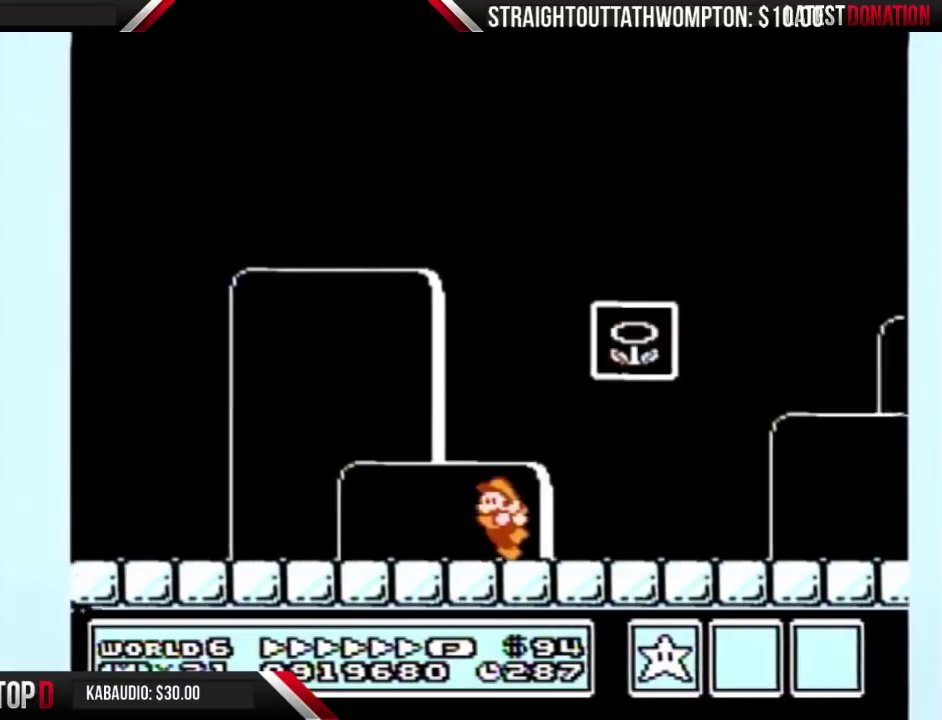
{"buttons": [], "events": [[133, "A", "down"], [233, "DPAD_LEFT", "up"], [233, "DPAD_RIGHT", "down"], [433, "DPAD_RIGHT", "up"], [467, "B", "up"], [500, "A", "up"]]}